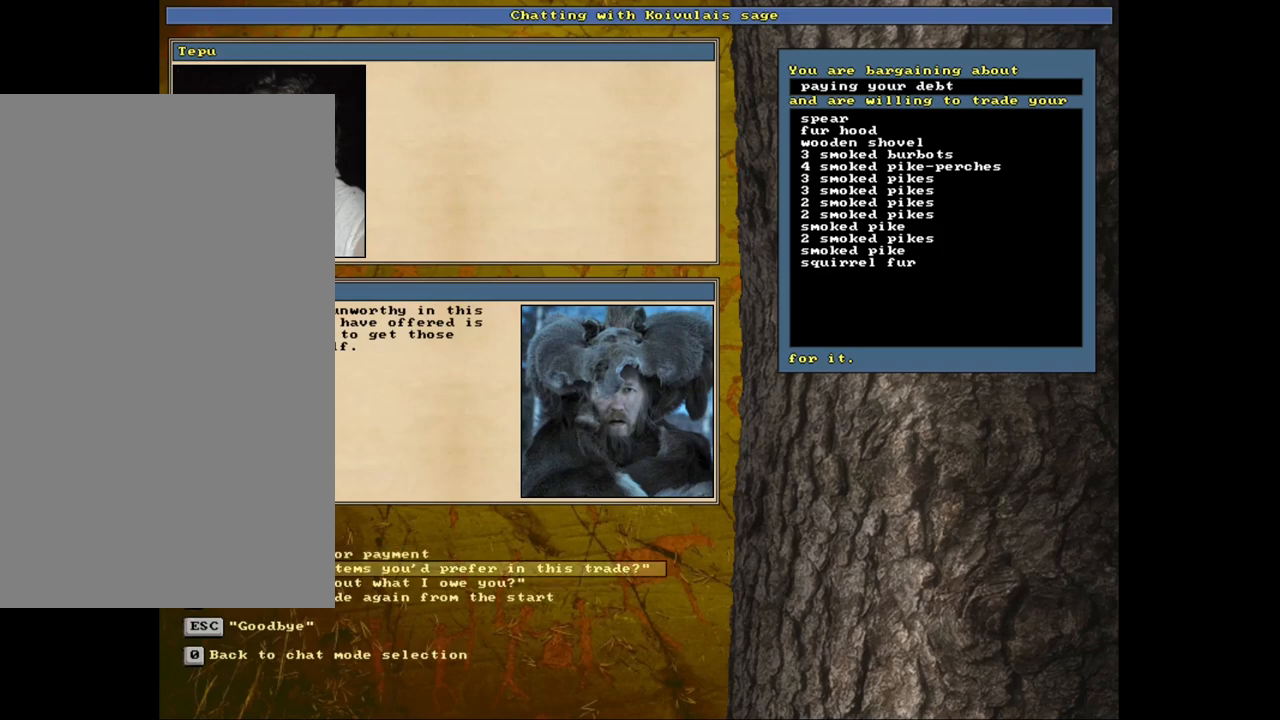
Gameplay with keyboard and mouse; each line is a JSON object with the keys and mouse buttons held at the frame after it. "events" lists presses ("down") and releases ("up") of ".", "/", "0", "1", "2", "3", "4", "5", "6", "7", "8", "9", "a", "alt_l", "alt_r", "b", "backslash", "backspace", "c", "caps_lock", "comma", "ctrl_l", "ctrl_r", "d", "down", "e", "equals", "escape", "f", "f1", "f10", "f11", "f12", "f2", "f3", "f4", "f5", "f6", "f7", "f8", "f9", "g", "h", "i", "j", "k", "l", "lbracket", "left", "minus", "n", "num0", "num1", "num2", "num3", "num4", "num5", "num6", "num7", "num8", "num9", "o", "p", "q", "quote", "r", "rbracket", "return", "right", "s", "semicolon", "shift_l", "shift_r", "space", "super", "t", "tab", "tilde", "u", "up", "v", "w", "x", "y", "z", "mouse_left", "mouse_wheel", "mouse_right", "mouse_mb4" and "mouse_mb5" between this image and that frame as [ms after this image, input, new state], when the widget could be followed in between. "mouse_left", "mouse_wheel", "mouse_right", "mouse_mb4", "mouse_mb5" = the "left", "wheel", "right", "mb4", "mb5" buttons of the "mouse" list. No other keys are recorded. "wheel" means that the mouse wheel is clicked or scrolled. Mouse movement is not recorded. Not read: m.
{"keys": [], "mouse": [], "events": [[67, "down", "up"], [300, "return", "down"], [383, "return", "up"]]}
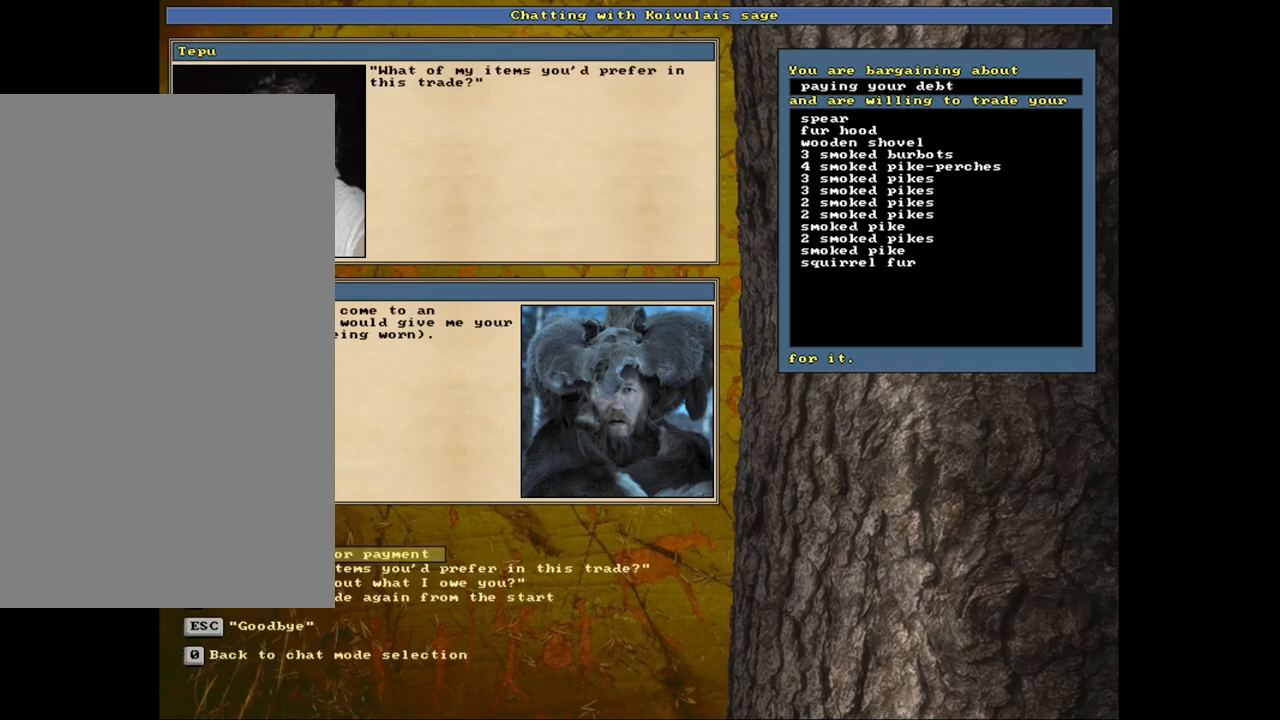
{"keys": [], "mouse": [], "events": []}
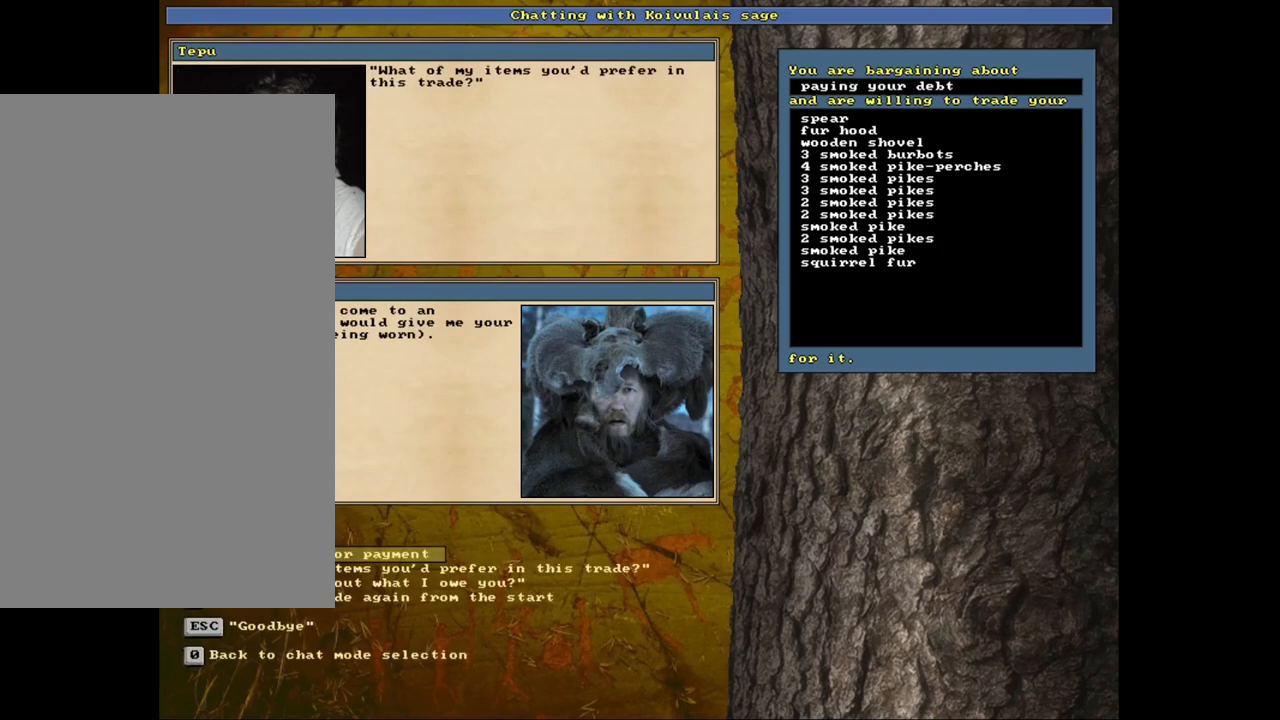
{"keys": [], "mouse": [], "events": [[183, "return", "down"], [267, "return", "up"]]}
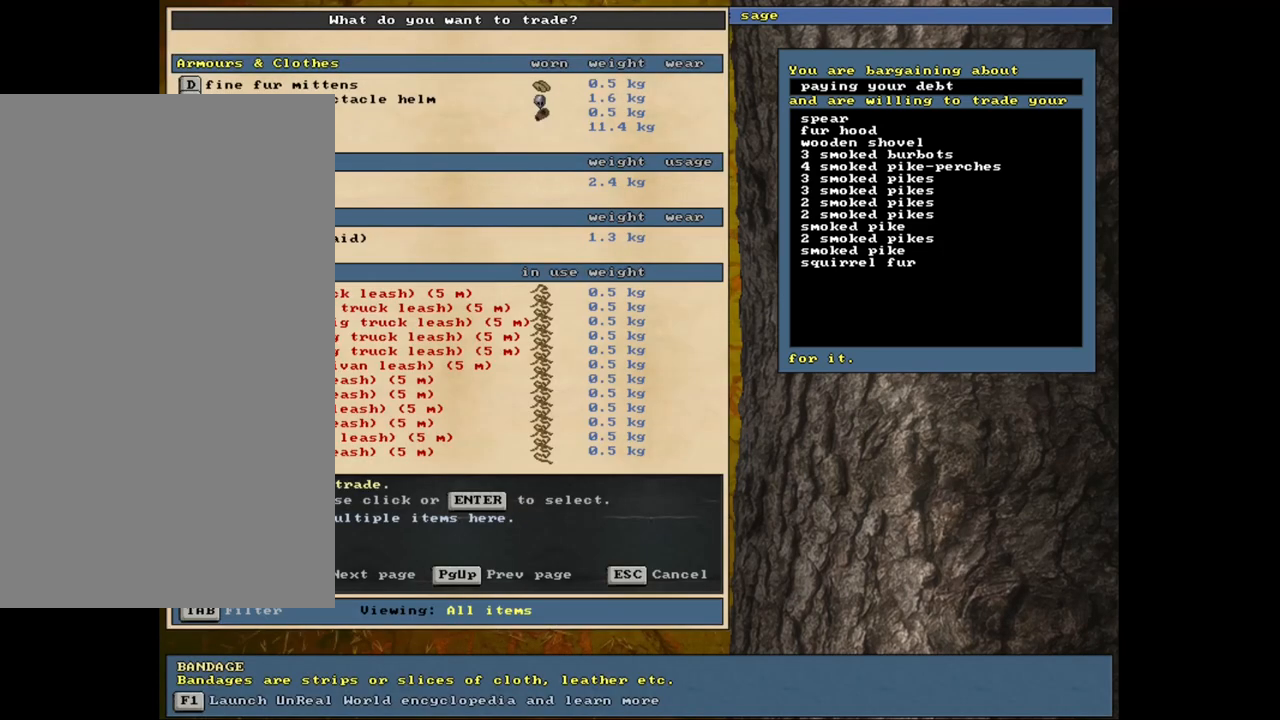
{"keys": ["down"], "mouse": [], "events": [[333, "down", "down"]]}
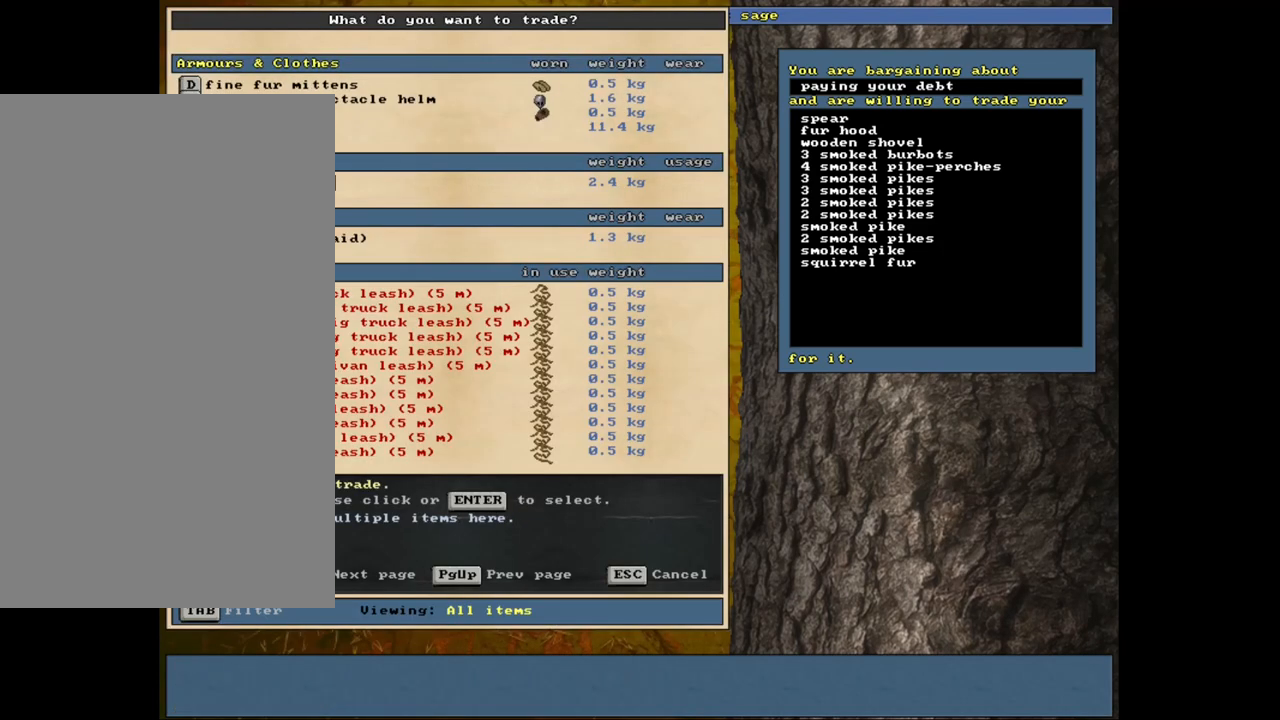
{"keys": ["down"], "mouse": [], "events": []}
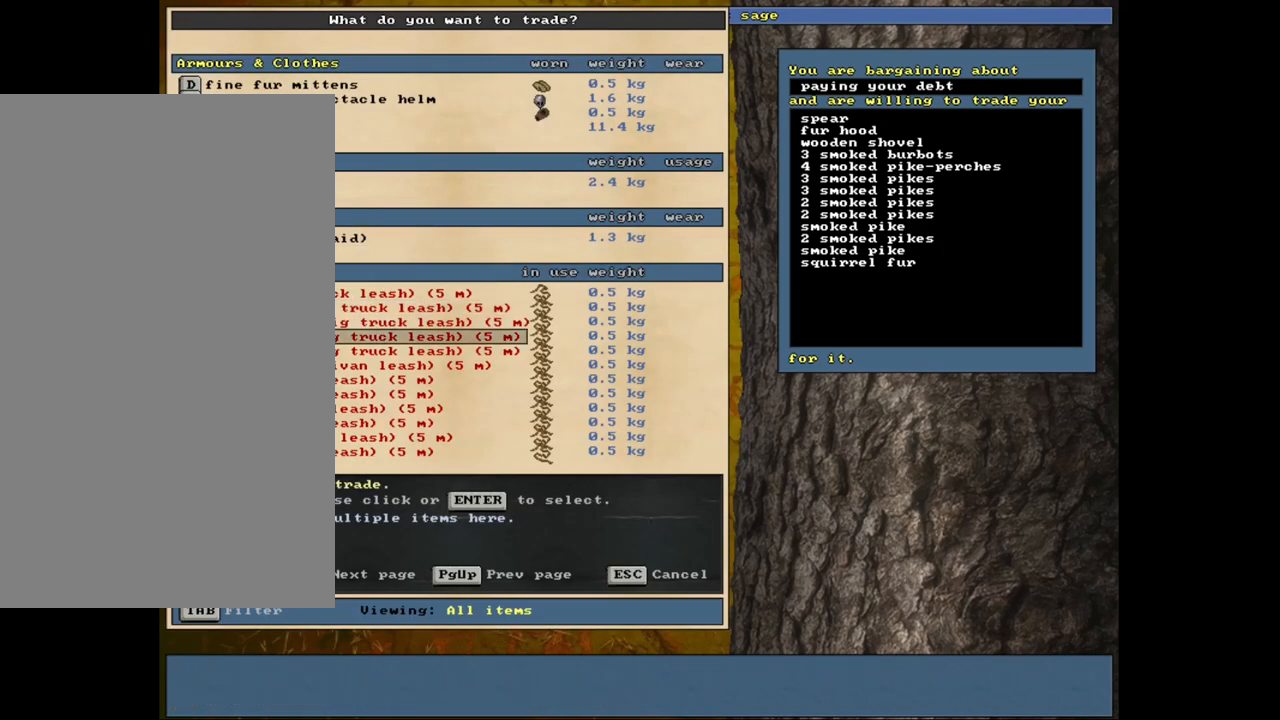
{"keys": ["down"], "mouse": [], "events": []}
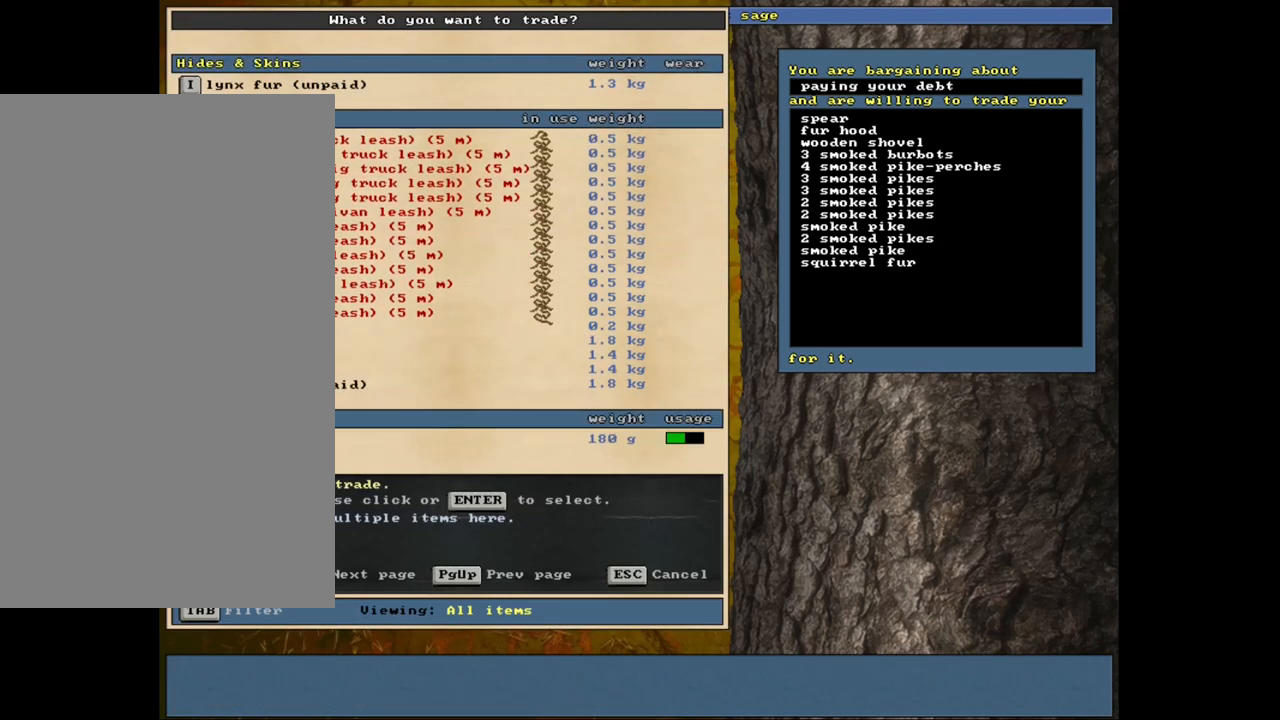
{"keys": [], "mouse": [], "events": [[283, "down", "up"]]}
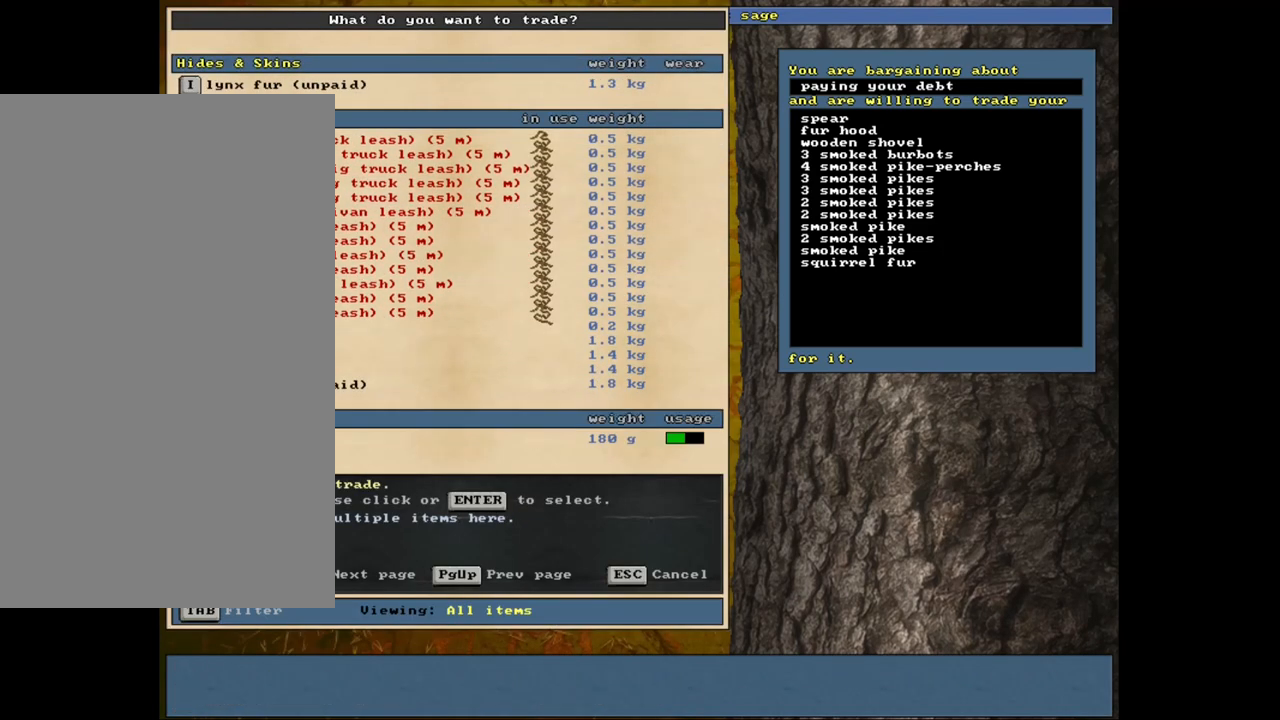
{"keys": [], "mouse": [], "events": [[83, "up", "down"], [150, "up", "up"], [250, "up", "down"], [367, "up", "up"], [467, "up", "down"], [500, "up", "up"]]}
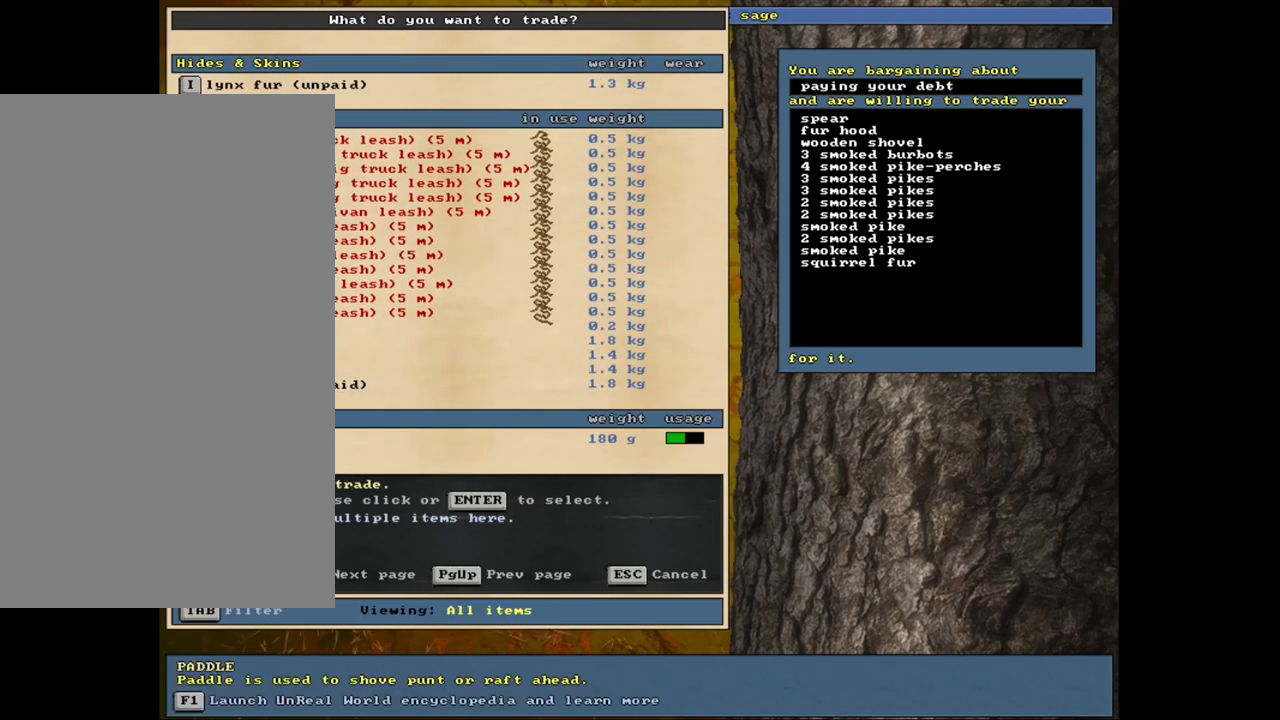
{"keys": [], "mouse": [], "events": [[383, "down", "down"], [467, "down", "up"]]}
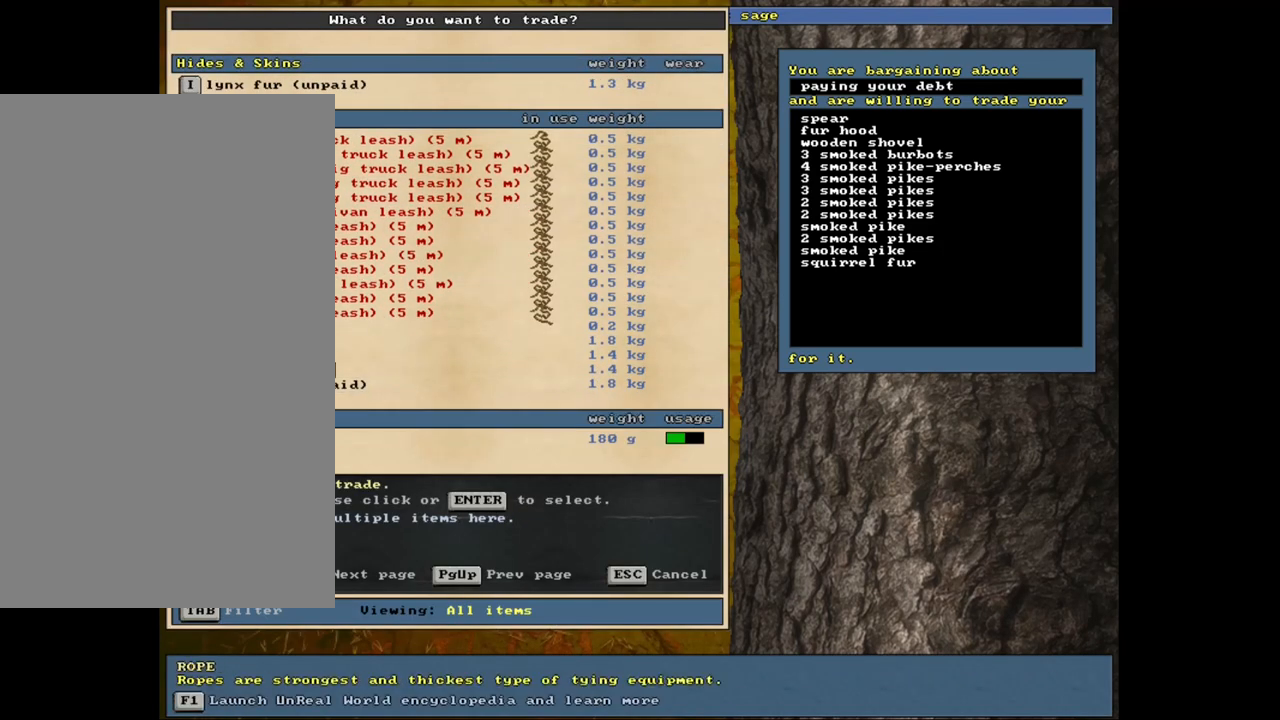
{"keys": [], "mouse": [], "events": [[167, "return", "down"], [217, "return", "up"], [300, "return", "down"], [383, "return", "up"]]}
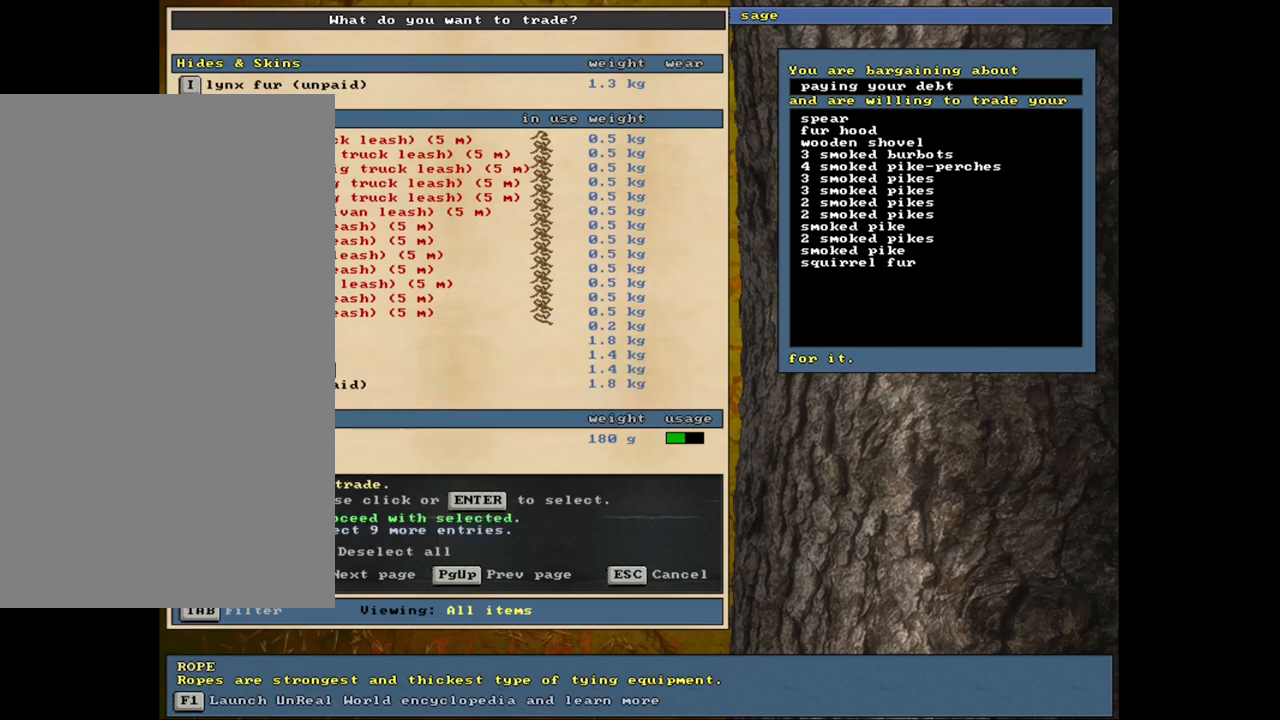
{"keys": [], "mouse": [], "events": [[233, "space", "down"], [317, "space", "up"]]}
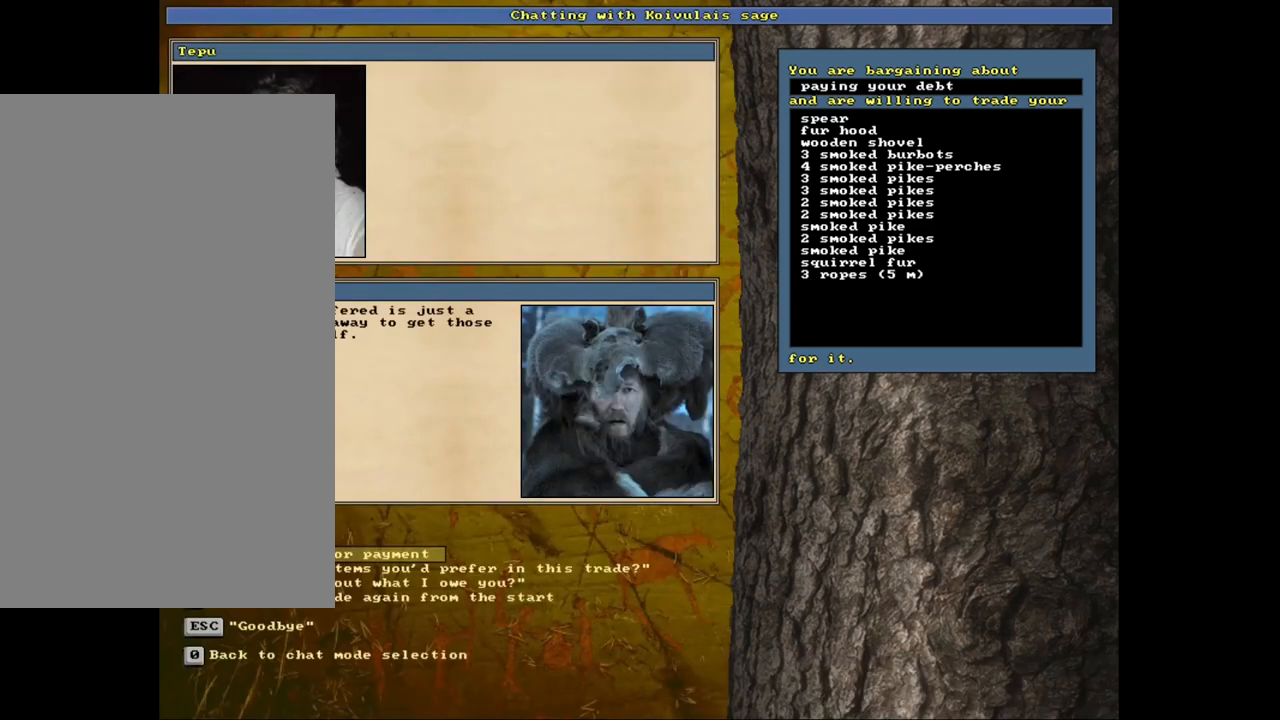
{"keys": [], "mouse": [], "events": []}
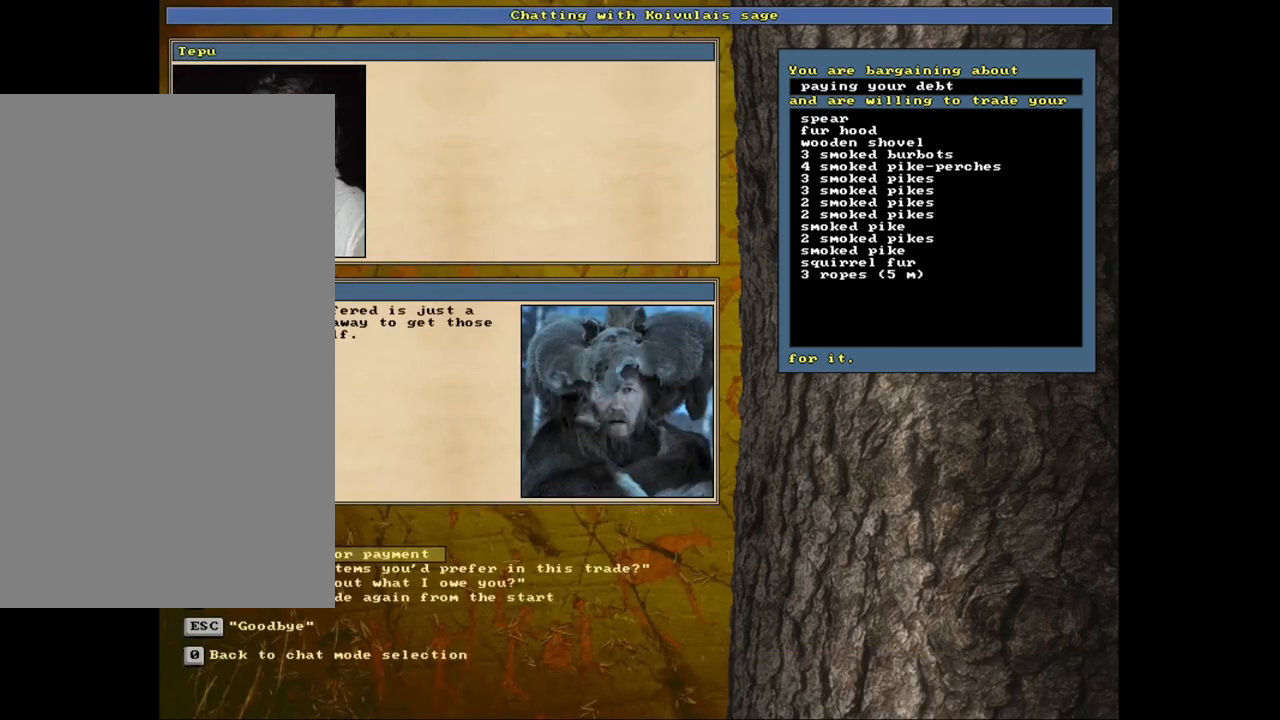
{"keys": [], "mouse": [], "events": []}
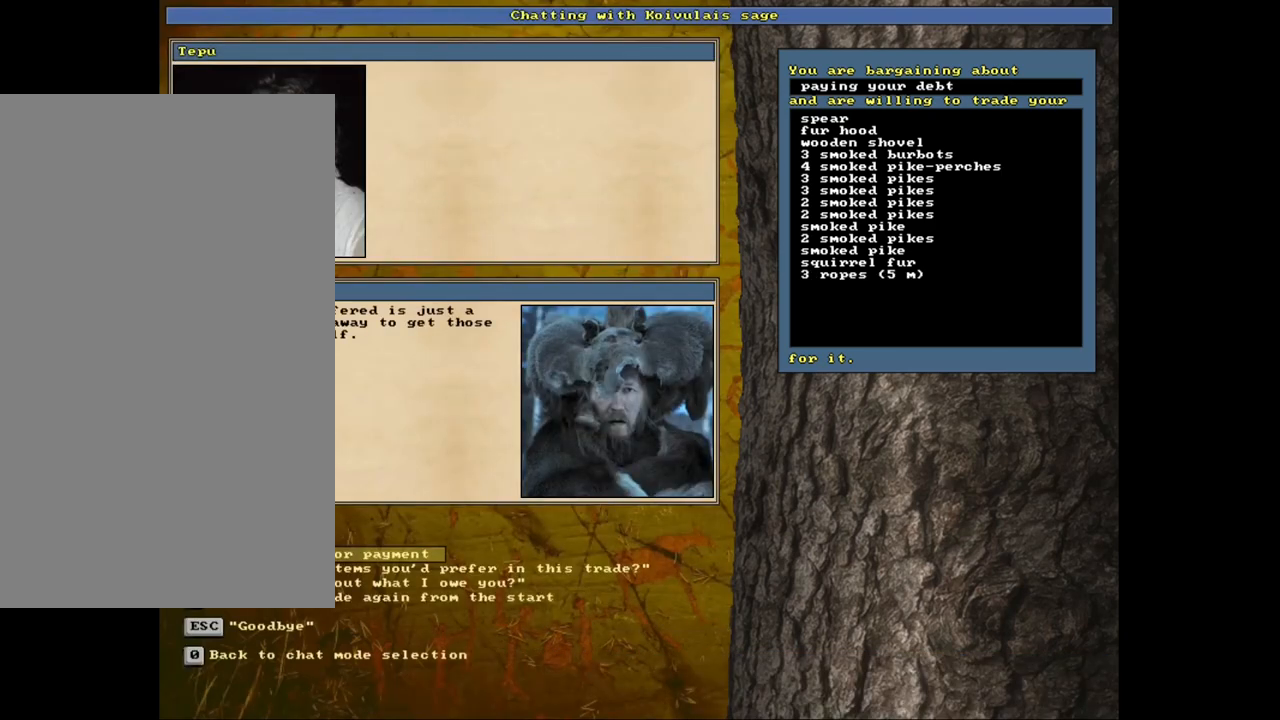
{"keys": [], "mouse": [], "events": [[133, "down", "down"], [217, "down", "up"], [333, "return", "down"], [417, "return", "up"]]}
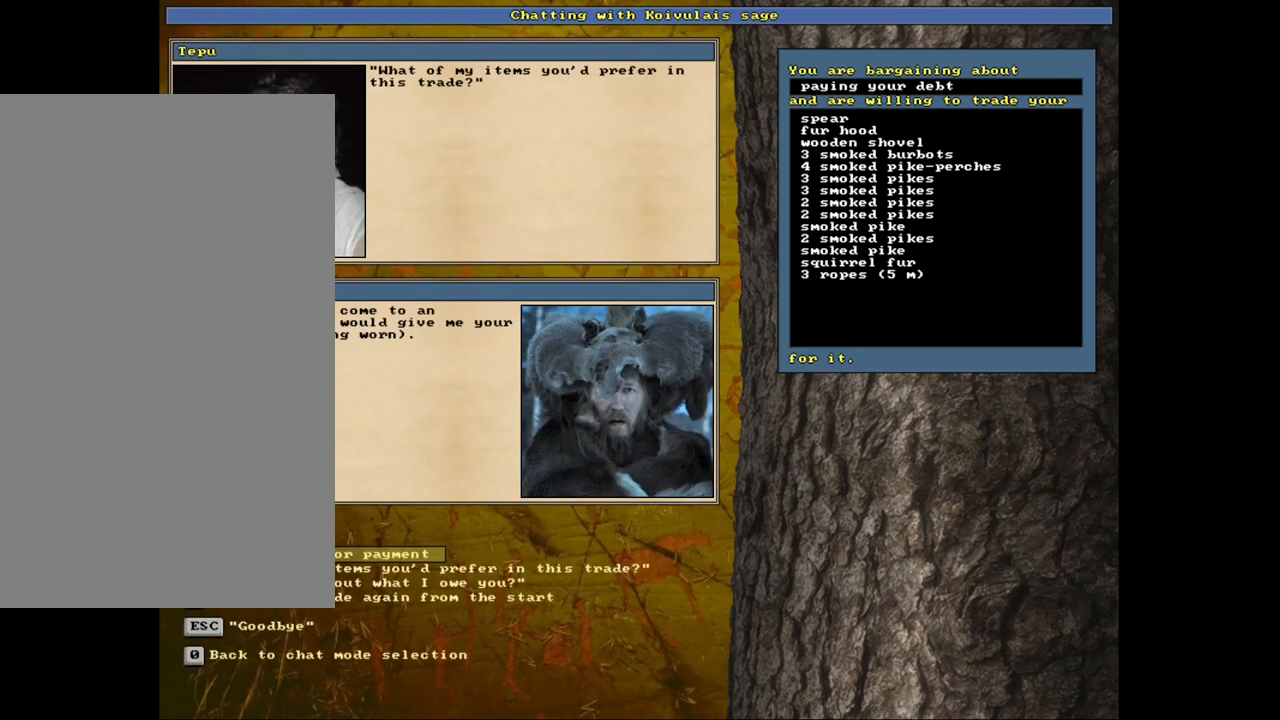
{"keys": [], "mouse": [], "events": []}
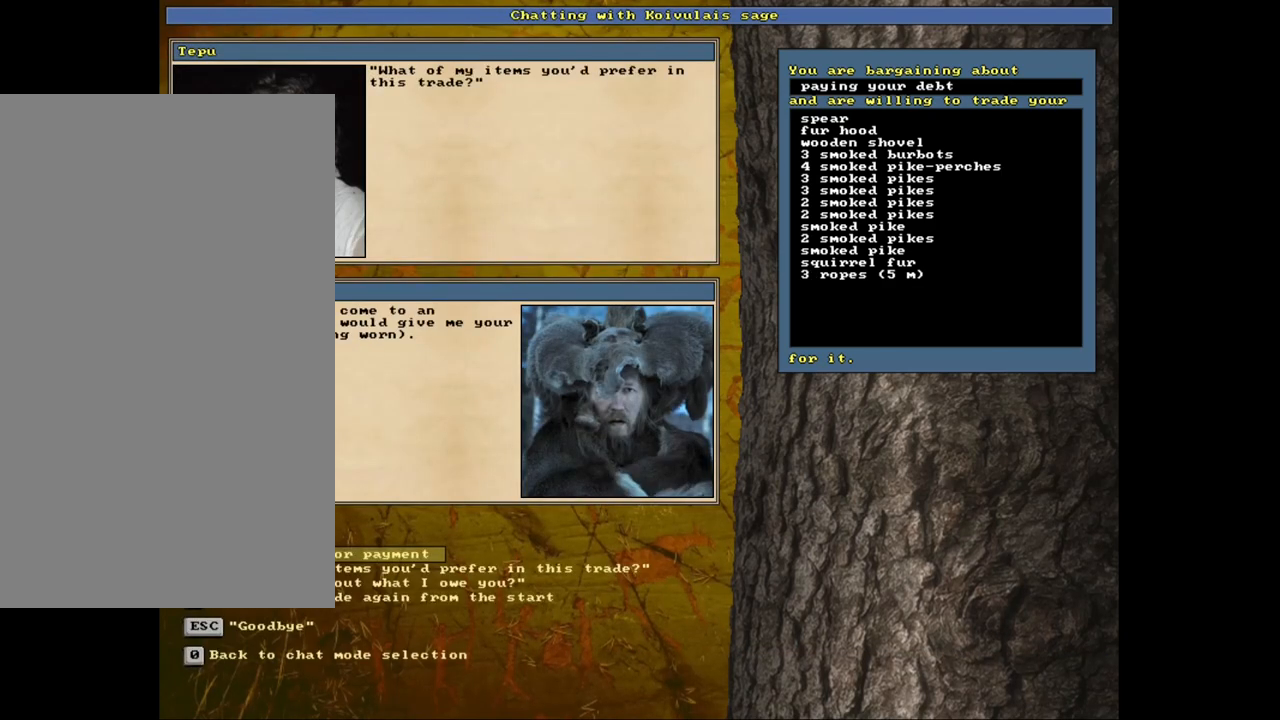
{"keys": [], "mouse": [], "events": []}
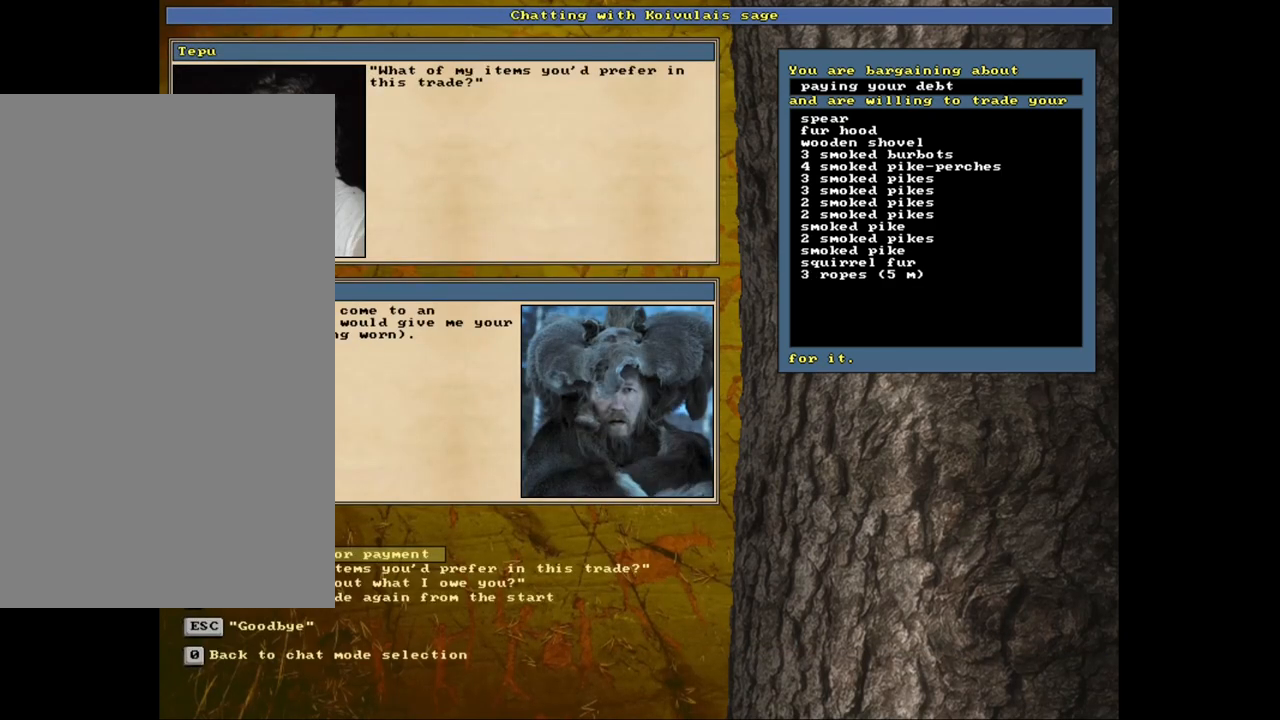
{"keys": [], "mouse": [], "events": [[333, "return", "down"], [433, "return", "up"]]}
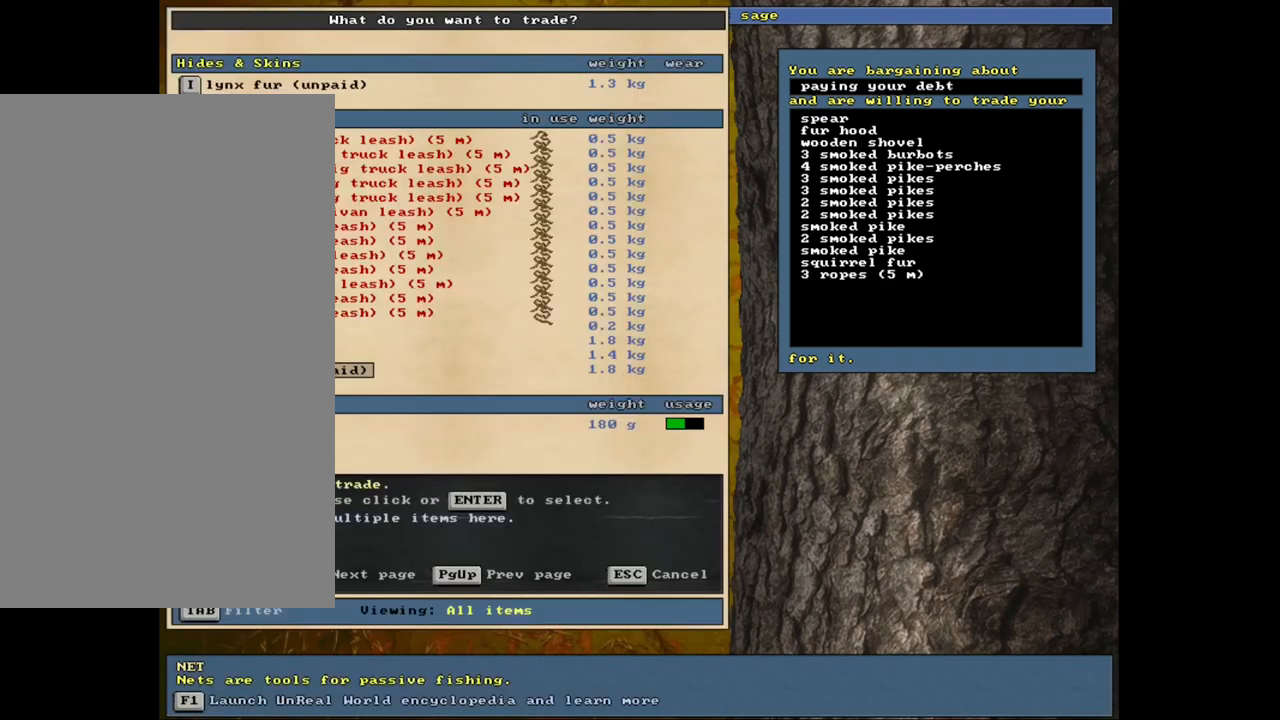
{"keys": [], "mouse": [], "events": []}
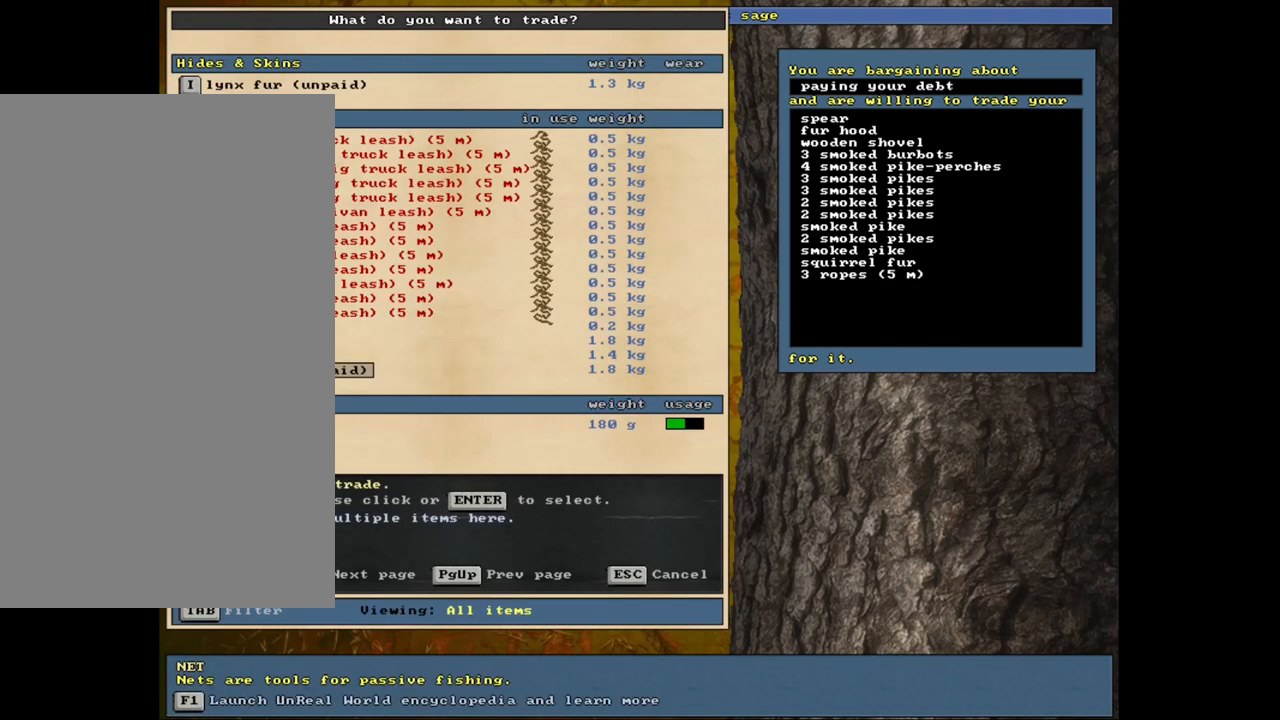
{"keys": [], "mouse": [], "events": []}
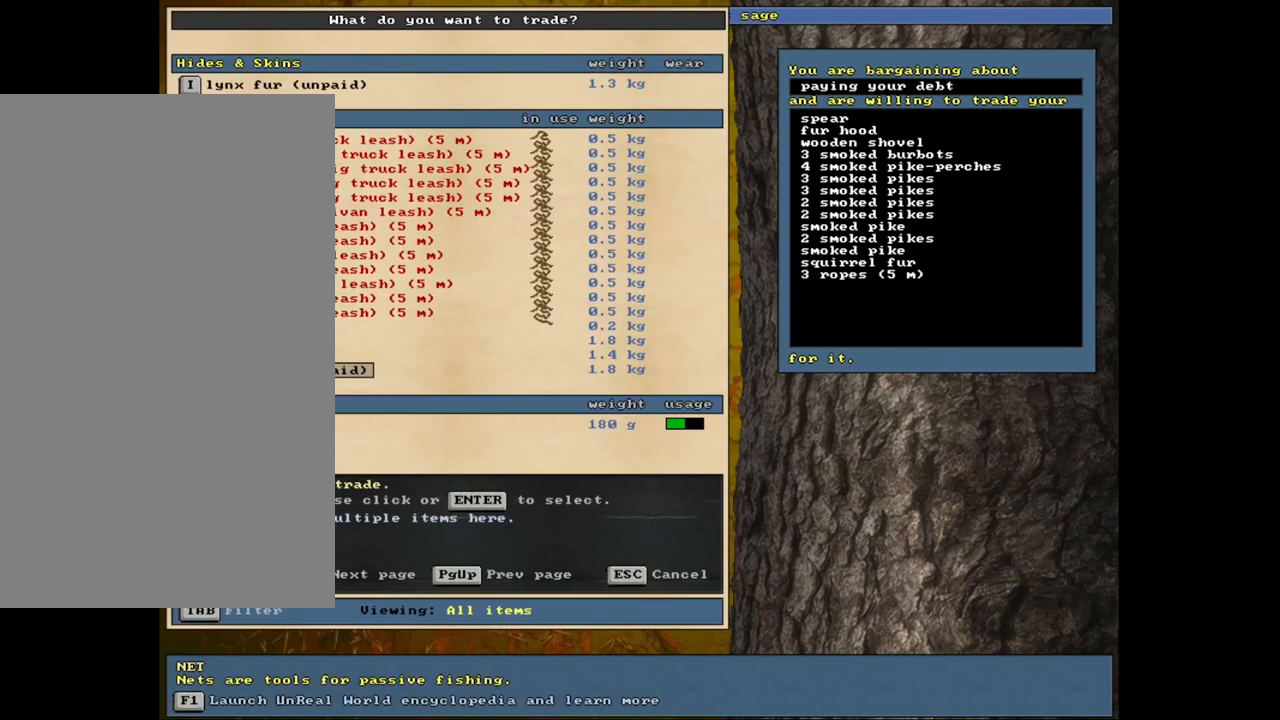
{"keys": [], "mouse": [], "events": [[67, "up", "down"], [150, "up", "up"], [233, "up", "down"], [367, "up", "up"]]}
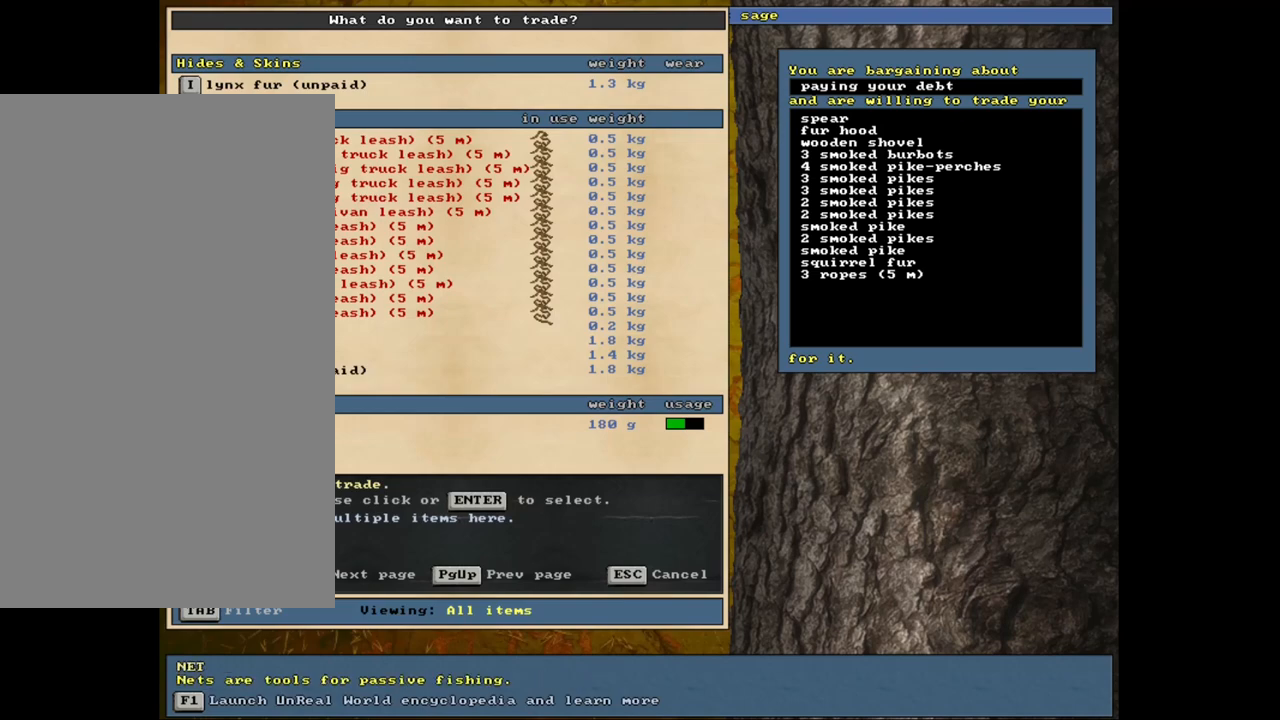
{"keys": [], "mouse": [], "events": []}
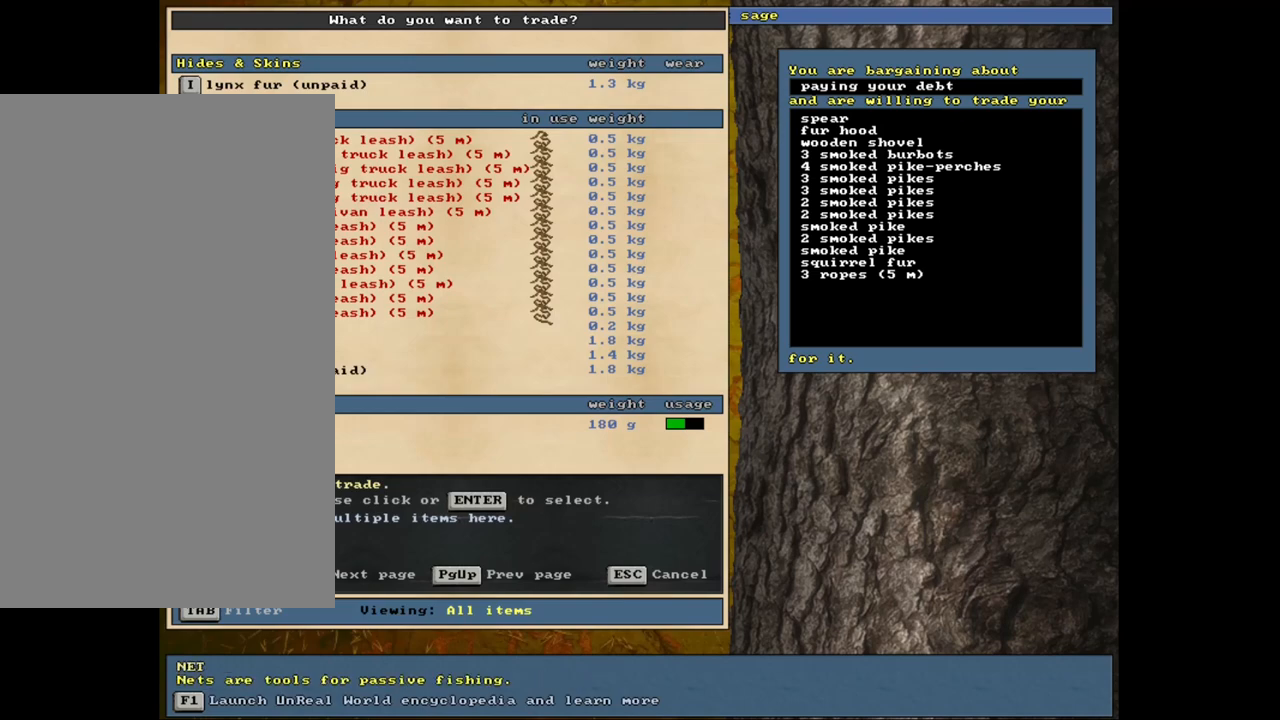
{"keys": [], "mouse": [], "events": [[50, "down", "down"], [100, "down", "up"], [200, "down", "down"], [300, "down", "up"], [383, "down", "down"], [450, "down", "up"]]}
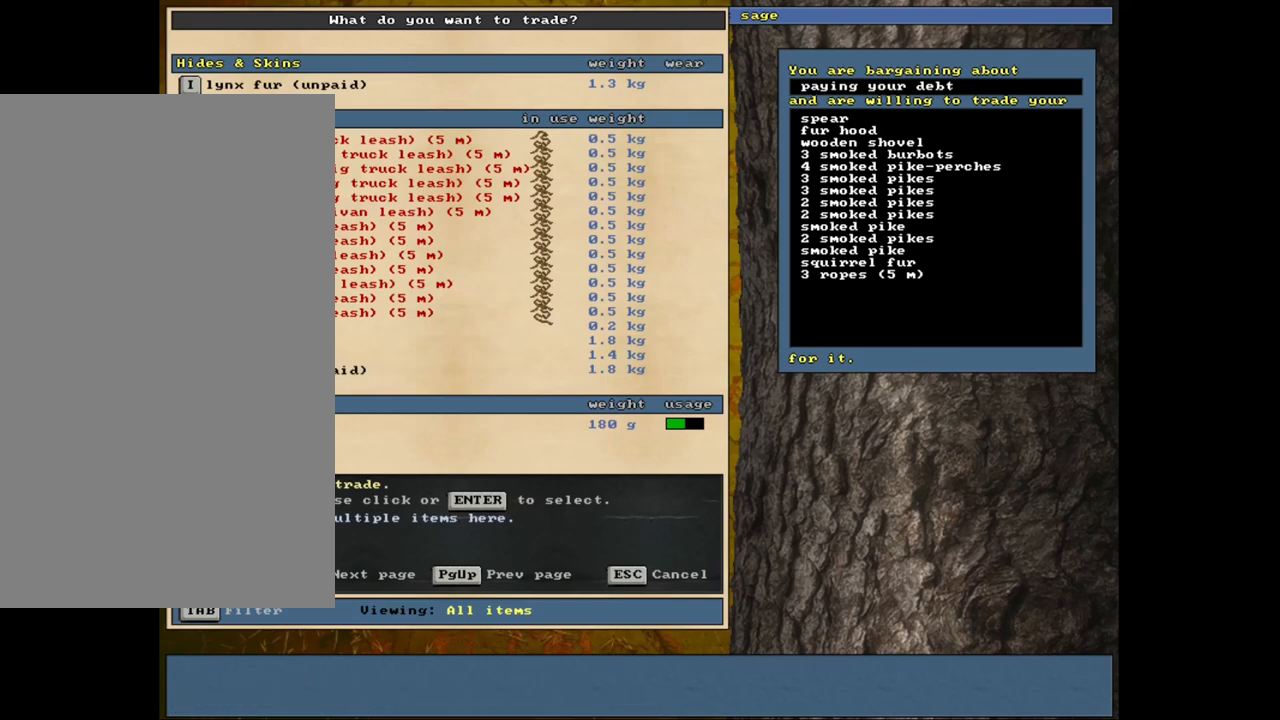
{"keys": [], "mouse": [], "events": [[50, "down", "down"], [133, "down", "up"]]}
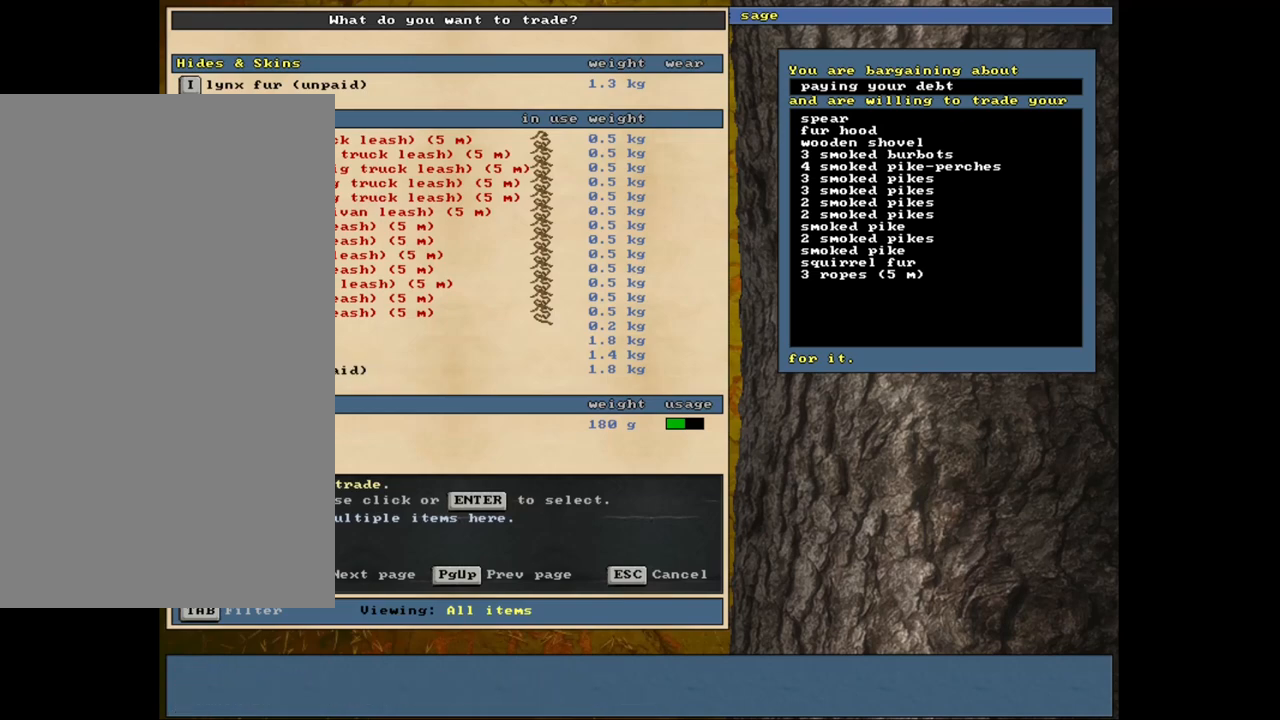
{"keys": [], "mouse": [], "events": []}
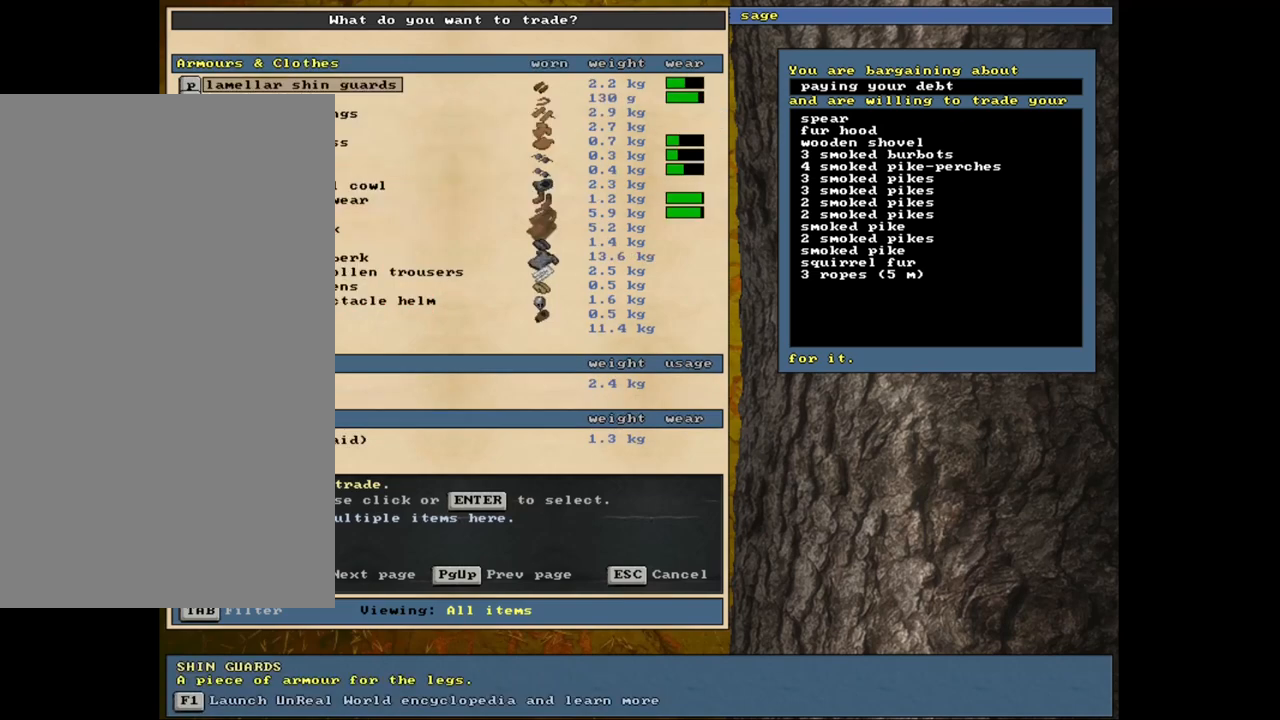
{"keys": [], "mouse": [], "events": []}
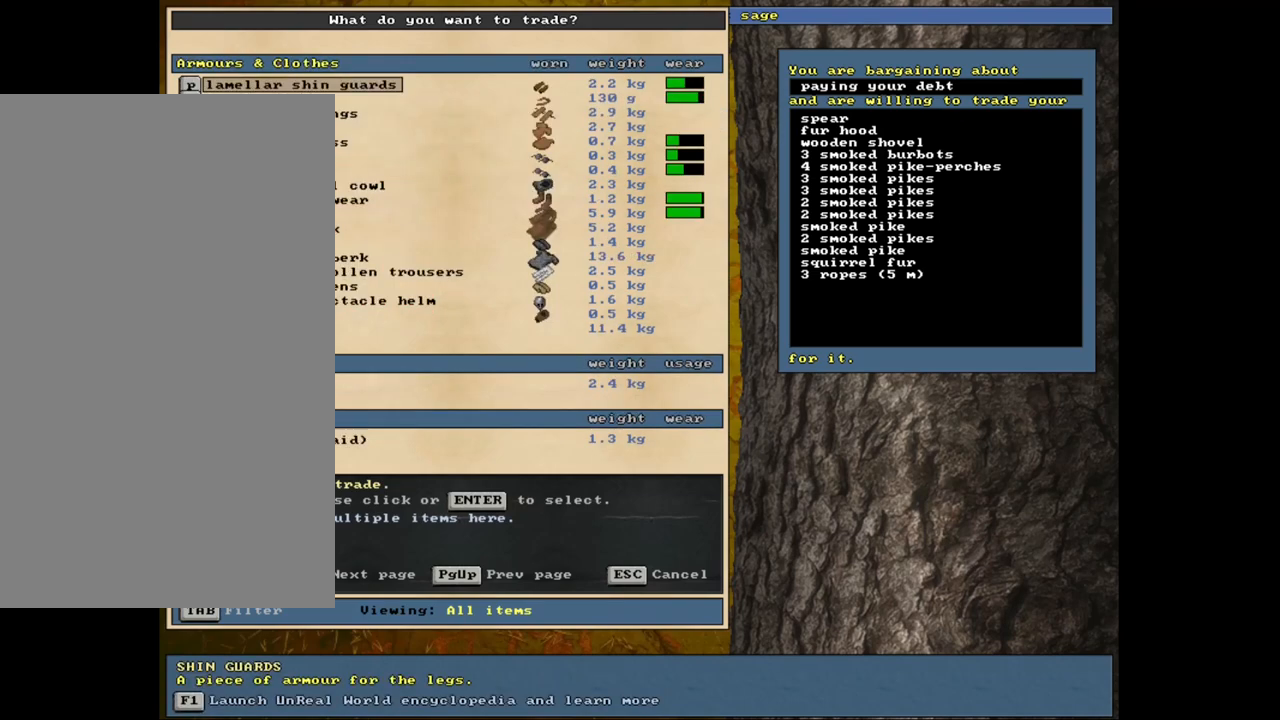
{"keys": [], "mouse": [], "events": []}
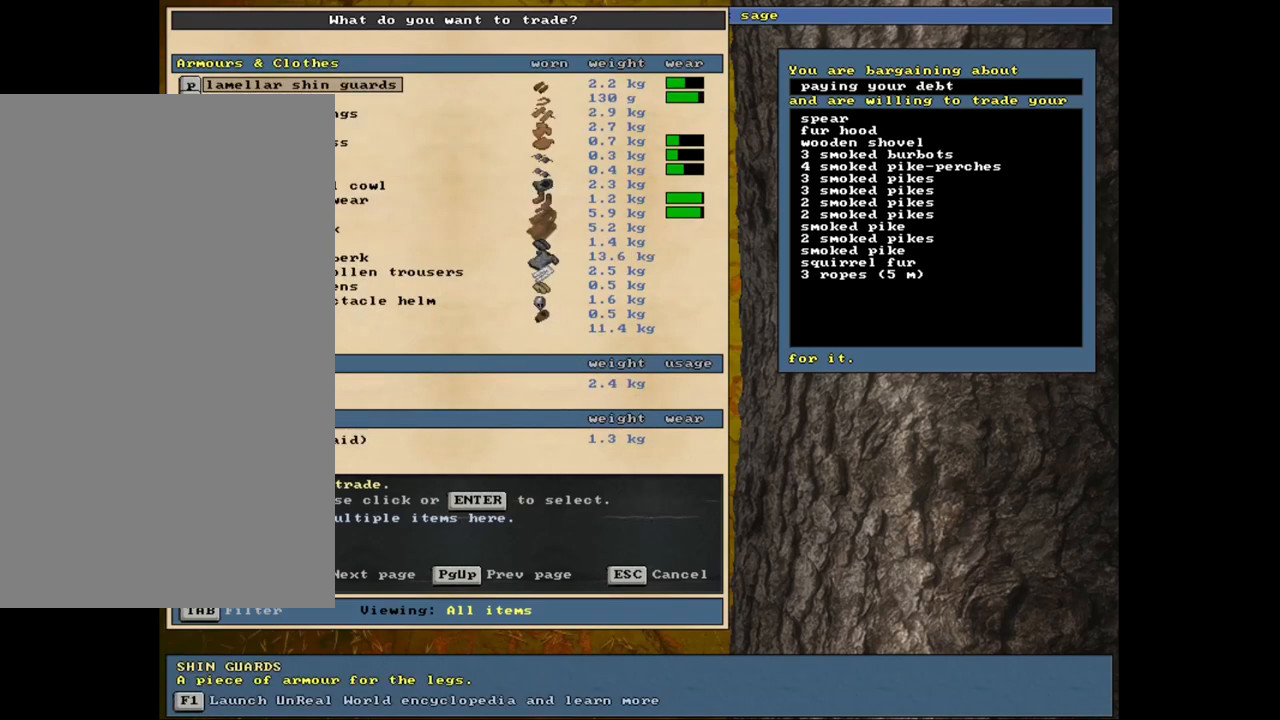
{"keys": [], "mouse": [], "events": []}
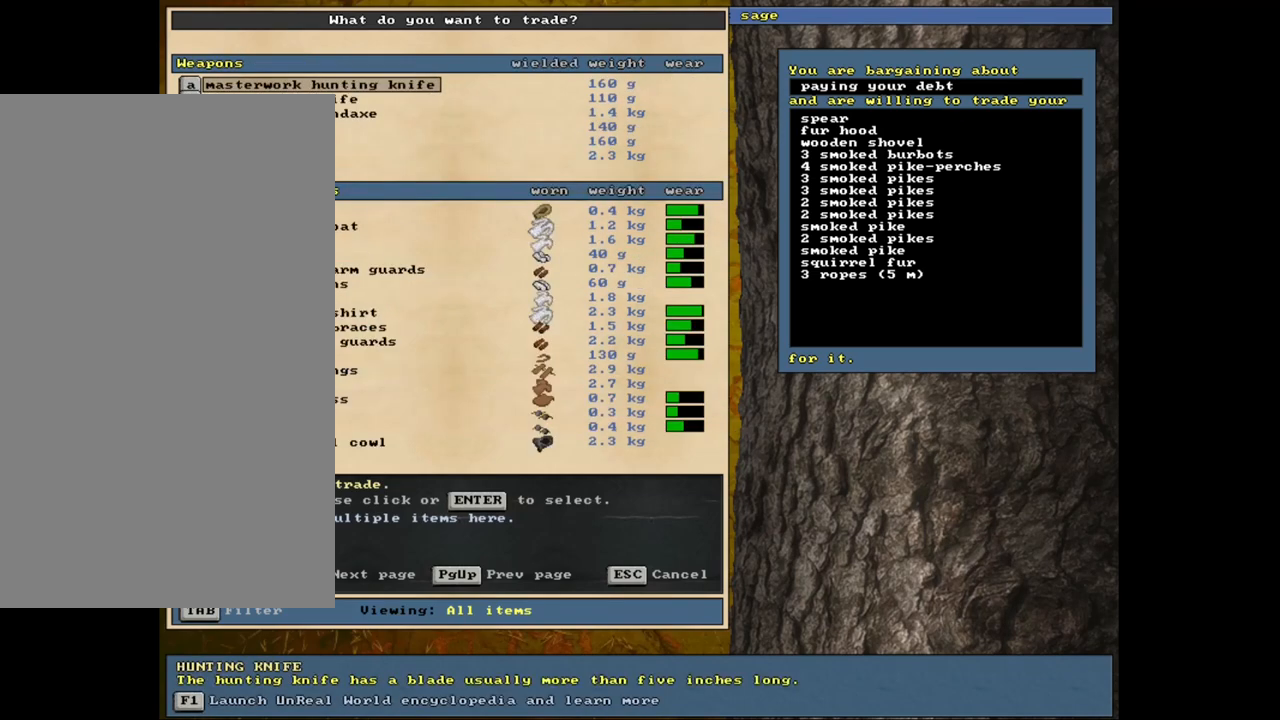
{"keys": [], "mouse": [], "events": []}
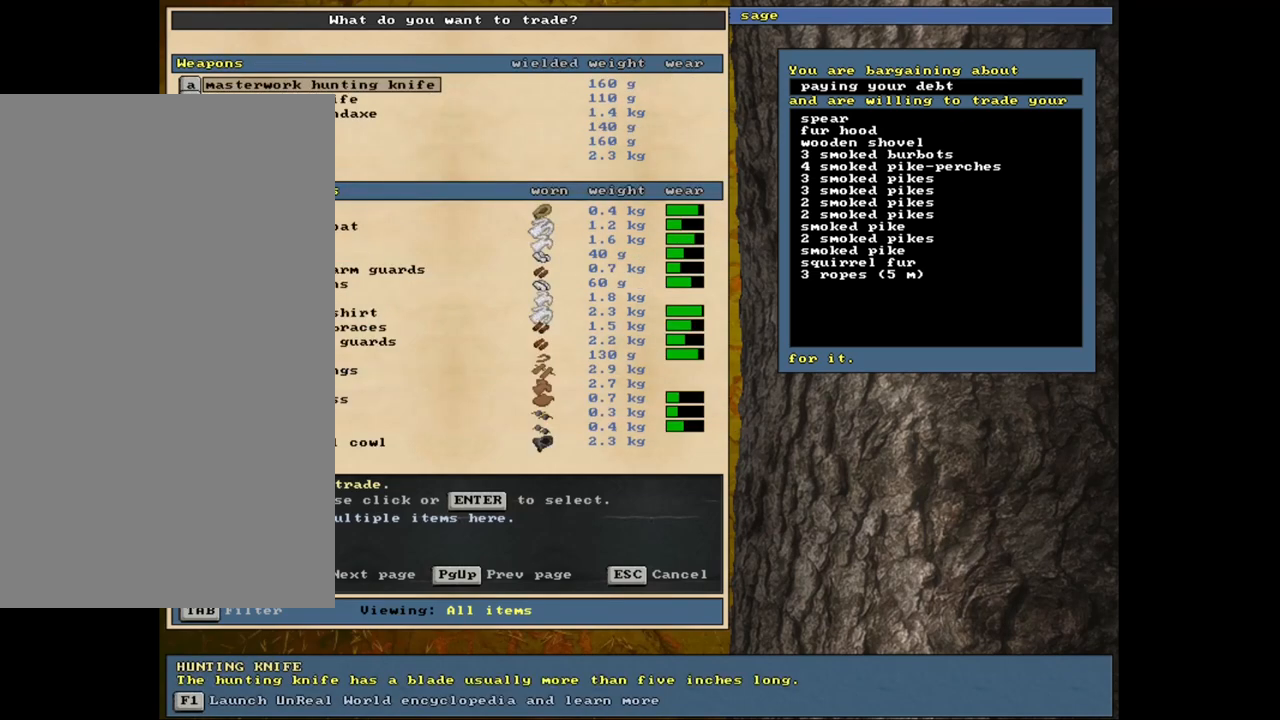
{"keys": [], "mouse": [], "events": []}